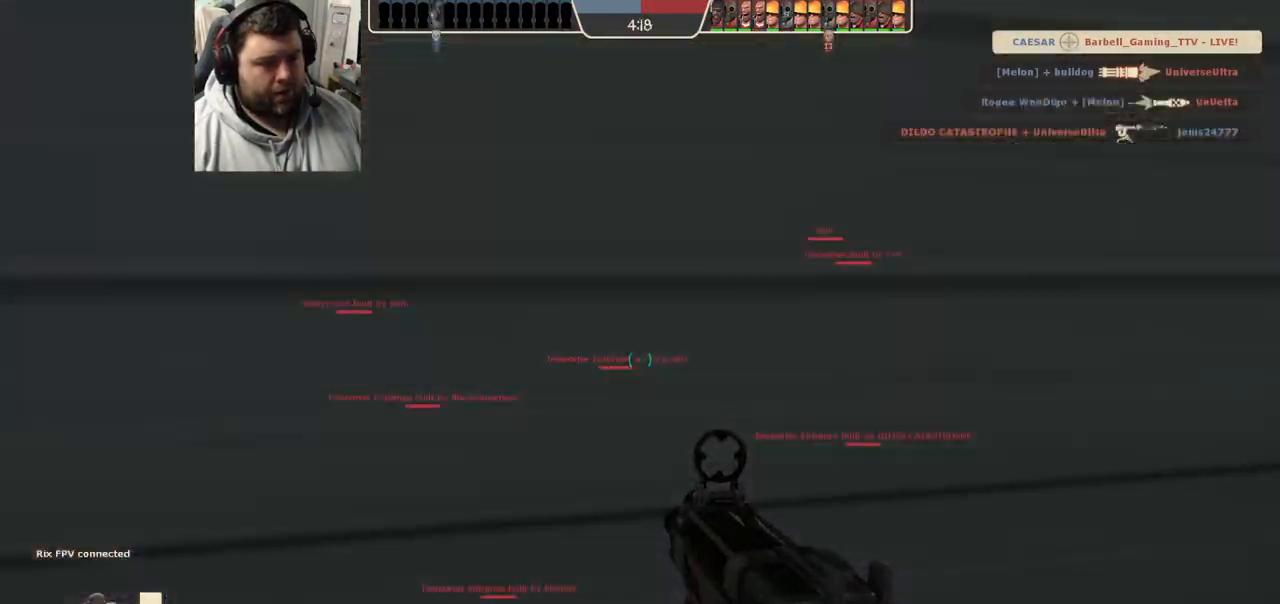
Gameplay with a controller (PlayStation layout); each line is a JSON object with the inputs held at the frame after it. "events" lists button and stick changes between this image and that frame as [ms after this image, input, new state], when the widget could be followed in between.
{"buttons": [], "left_stick": "center", "right_stick": "center", "events": []}
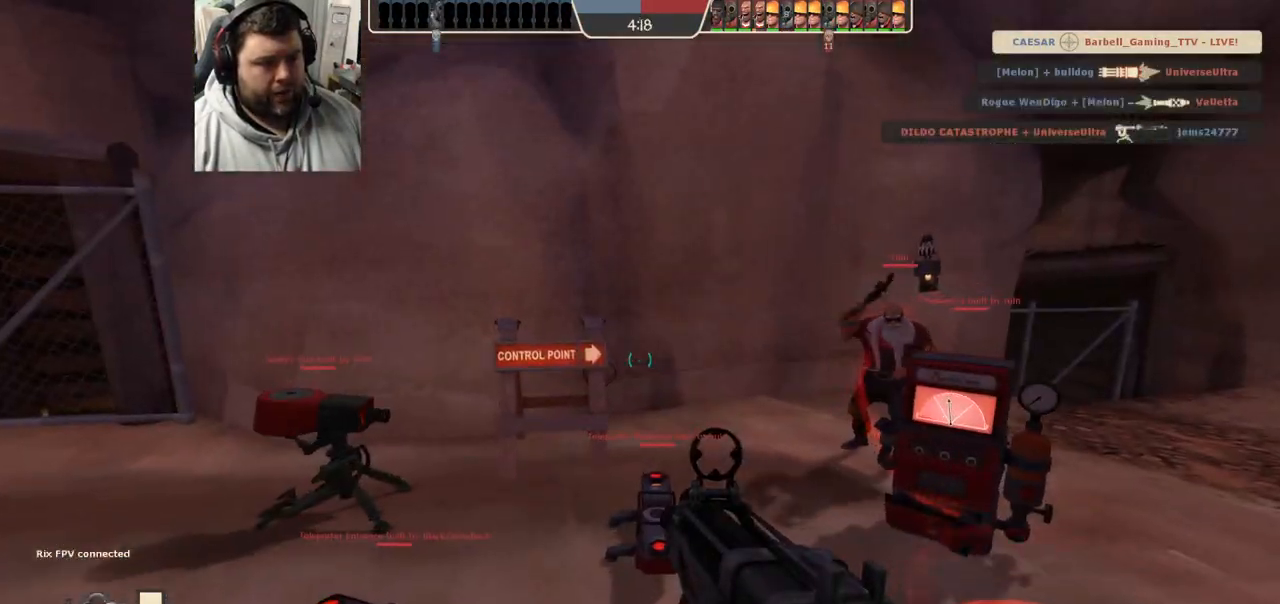
{"buttons": [], "left_stick": "center", "right_stick": "center", "events": []}
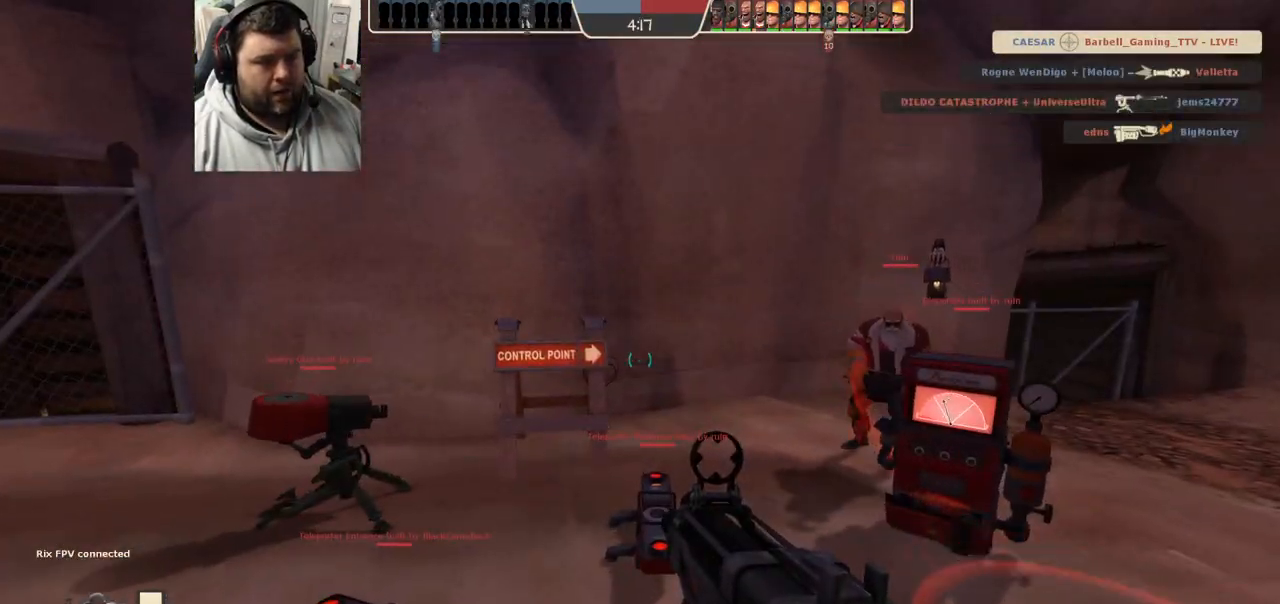
{"buttons": [], "left_stick": "up", "right_stick": "center", "events": [[333, "left_stick", "up"]]}
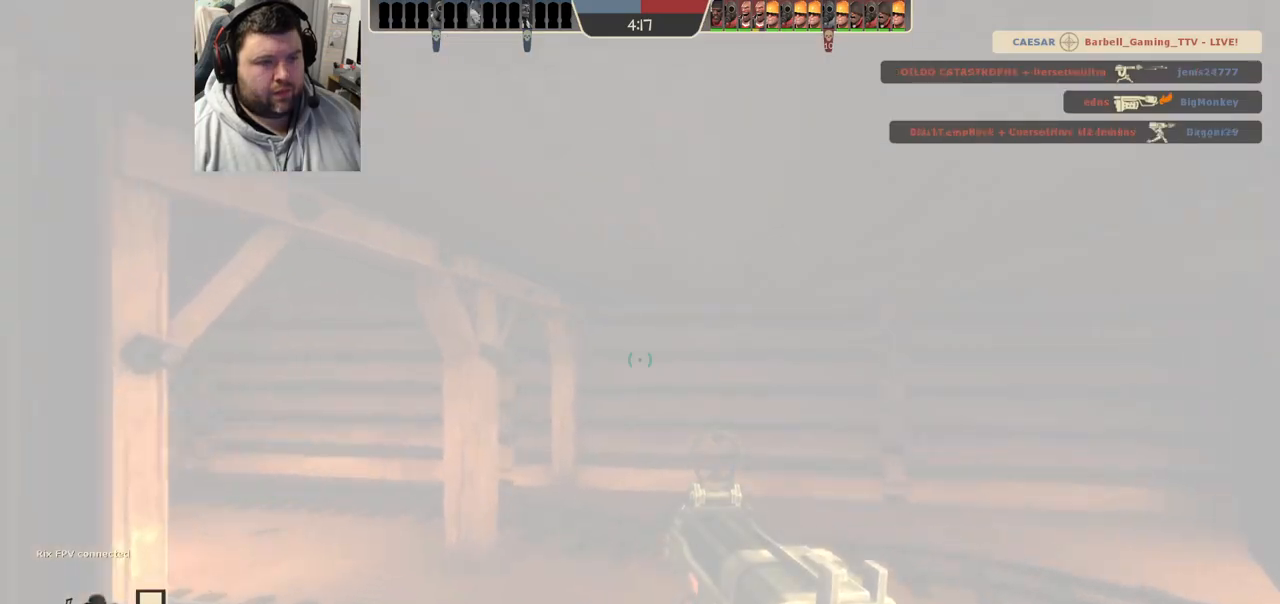
{"buttons": [], "left_stick": "up", "right_stick": "center", "events": [[117, "right_stick", "right"], [183, "left_stick", "up-left"], [217, "right_stick", "center"], [283, "right_stick", "left"], [433, "right_stick", "center"], [500, "left_stick", "up"]]}
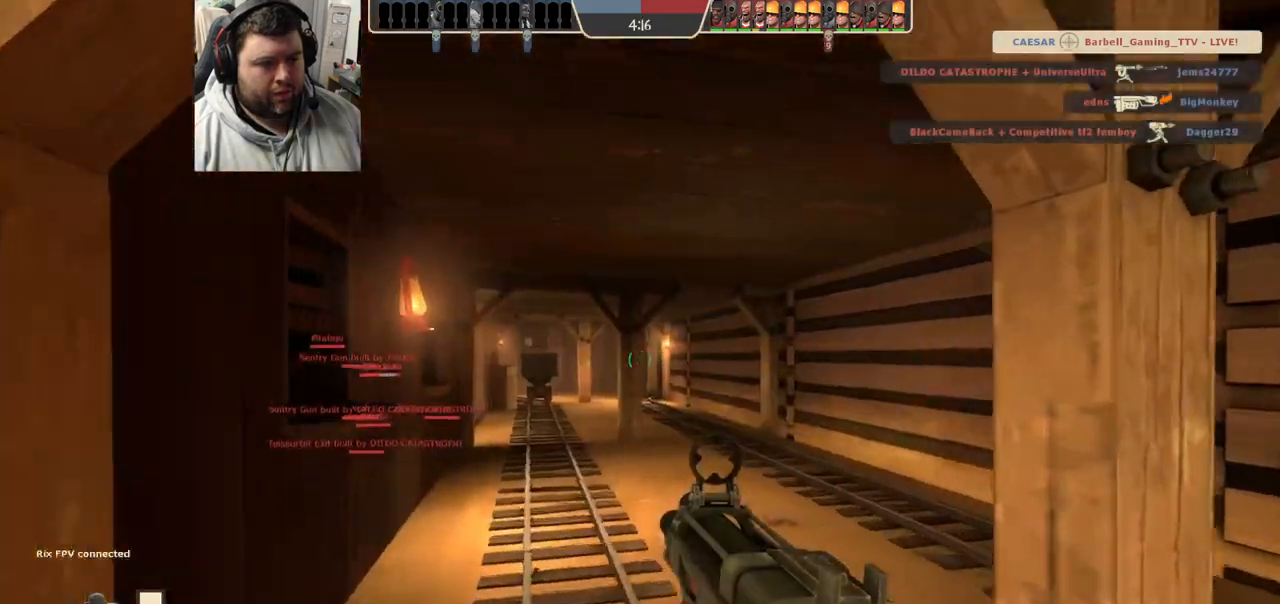
{"buttons": [], "left_stick": "up", "right_stick": "center", "events": [[50, "SQUARE", "down"], [100, "SQUARE", "up"], [167, "SQUARE", "down"], [267, "SQUARE", "up"], [300, "L1", "down"], [417, "L1", "up"]]}
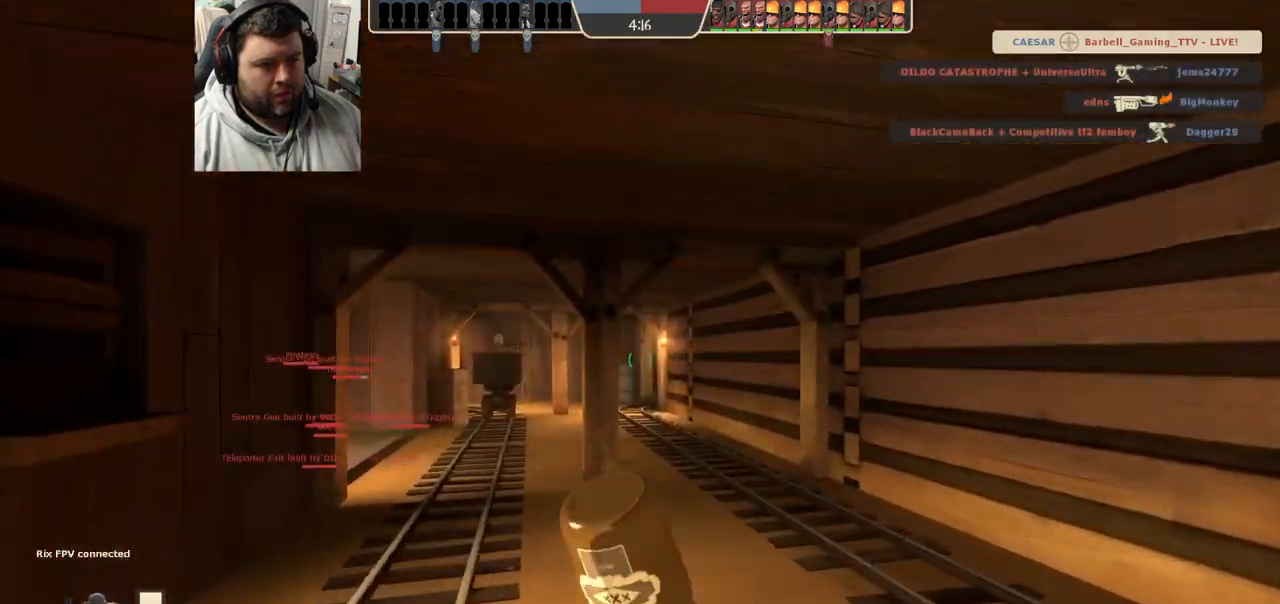
{"buttons": ["L1"], "left_stick": "up", "right_stick": "center", "events": [[33, "right_stick", "left"], [133, "right_stick", "center"], [383, "L1", "down"]]}
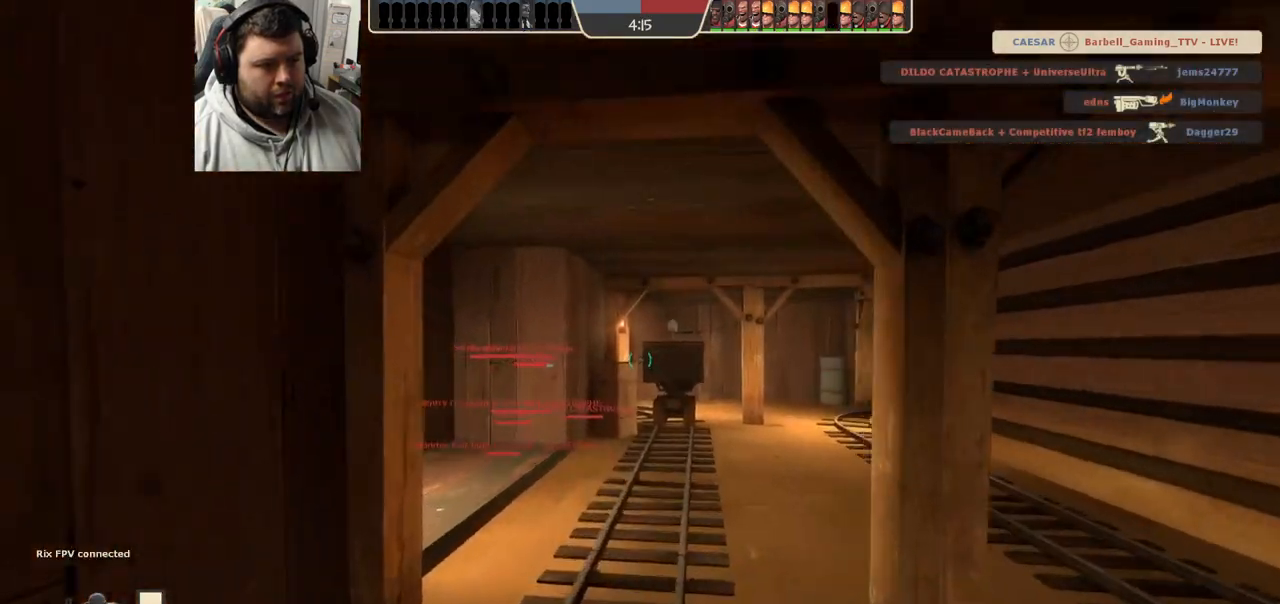
{"buttons": [], "left_stick": "up", "right_stick": "center", "events": [[17, "L1", "up"]]}
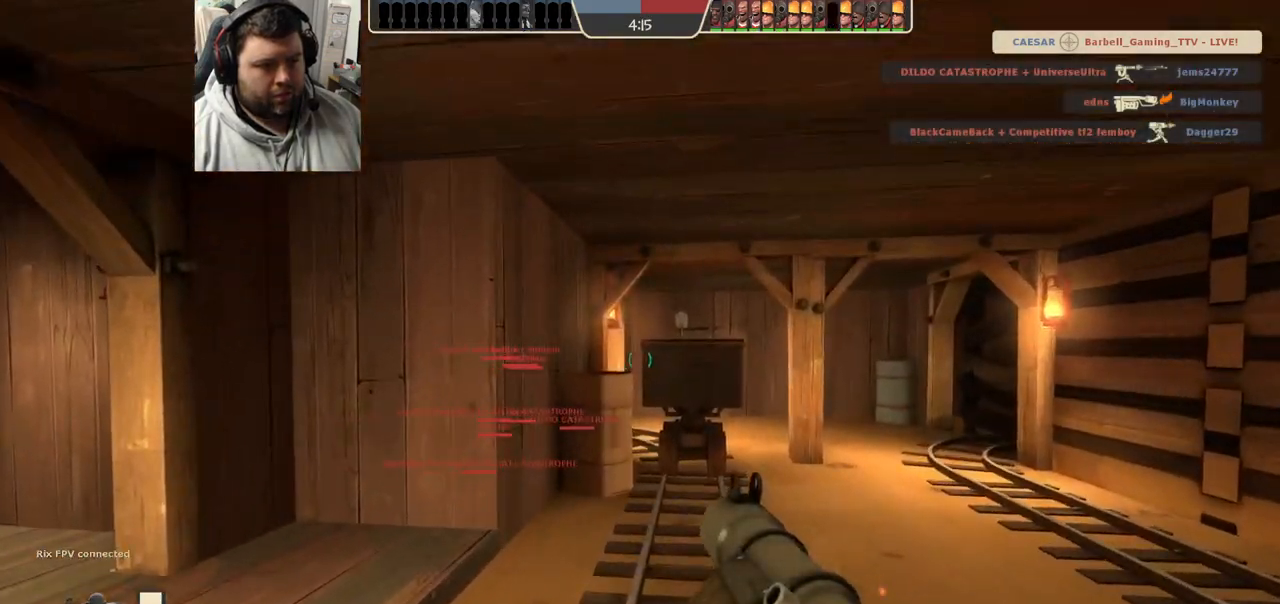
{"buttons": [], "left_stick": "up", "right_stick": "center", "events": [[17, "R1", "down"], [100, "R1", "up"]]}
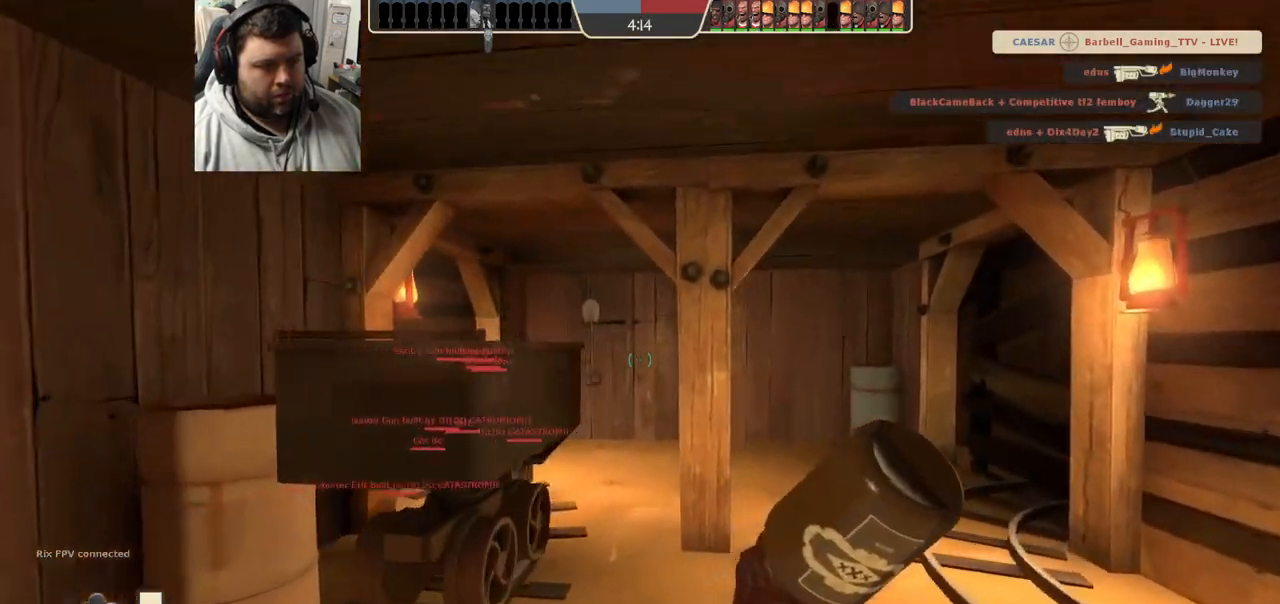
{"buttons": [], "left_stick": "right", "right_stick": "left", "events": [[300, "R2", "down"], [317, "R1", "down"], [367, "right_stick", "left"], [433, "R1", "up"], [433, "R2", "up"], [433, "left_stick", "right"]]}
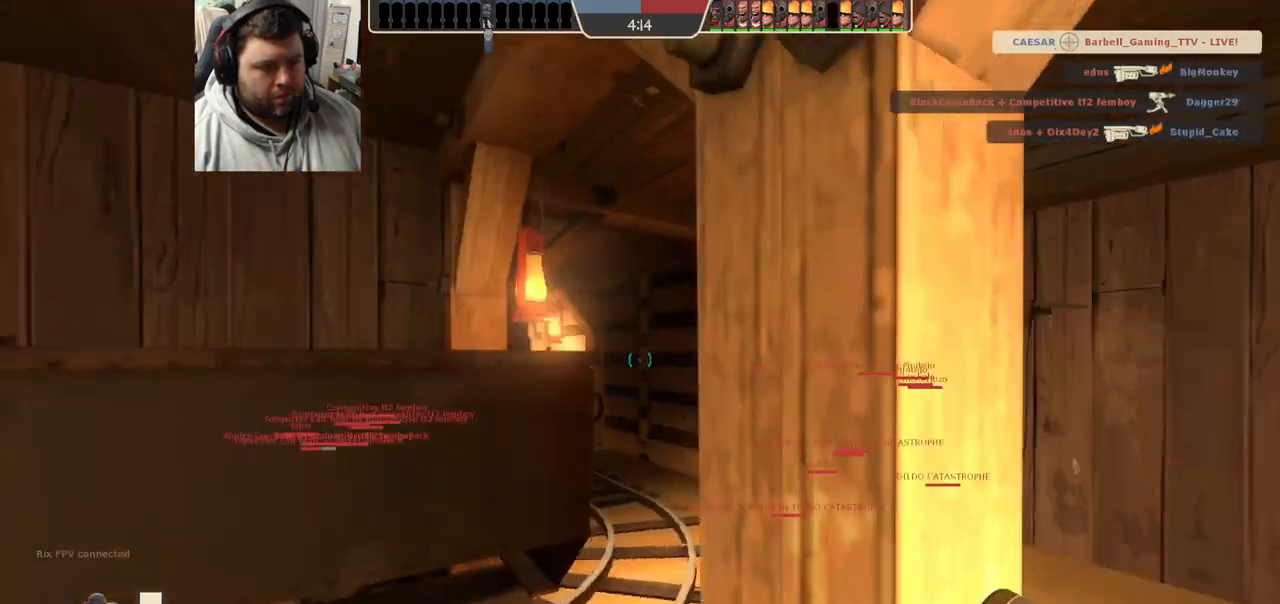
{"buttons": [], "left_stick": "up", "right_stick": "left", "events": [[17, "right_stick", "center"], [267, "left_stick", "up-right"], [383, "left_stick", "up"], [417, "right_stick", "left"]]}
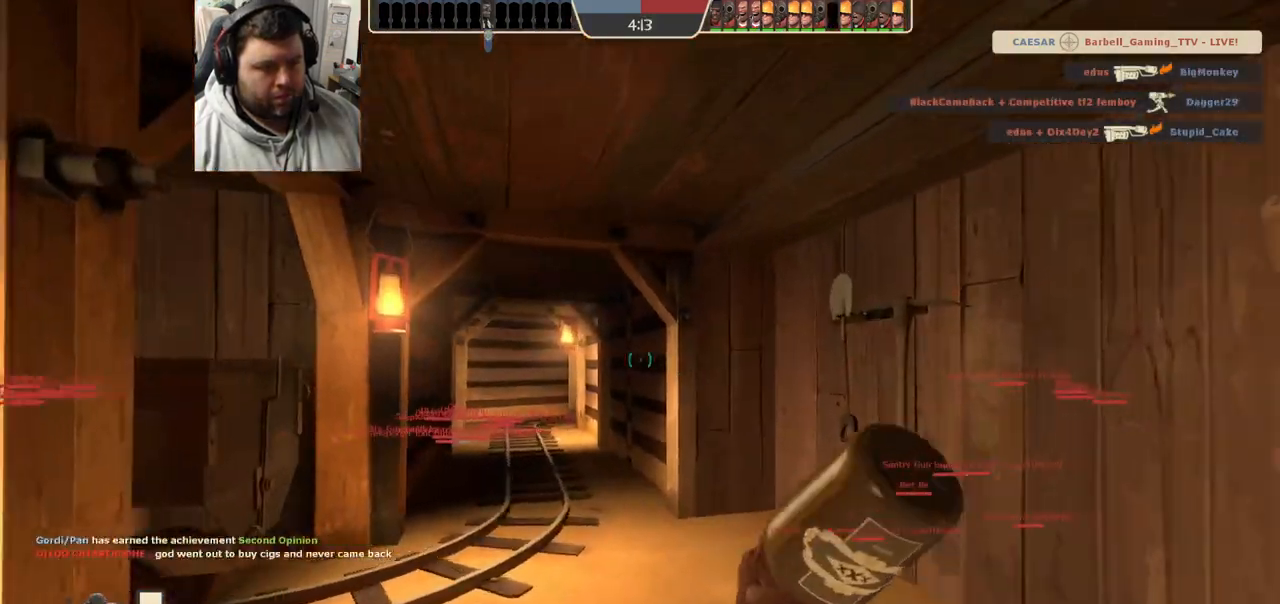
{"buttons": ["R2"], "left_stick": "up", "right_stick": "right", "events": [[50, "right_stick", "center"], [483, "right_stick", "right"], [500, "R2", "down"]]}
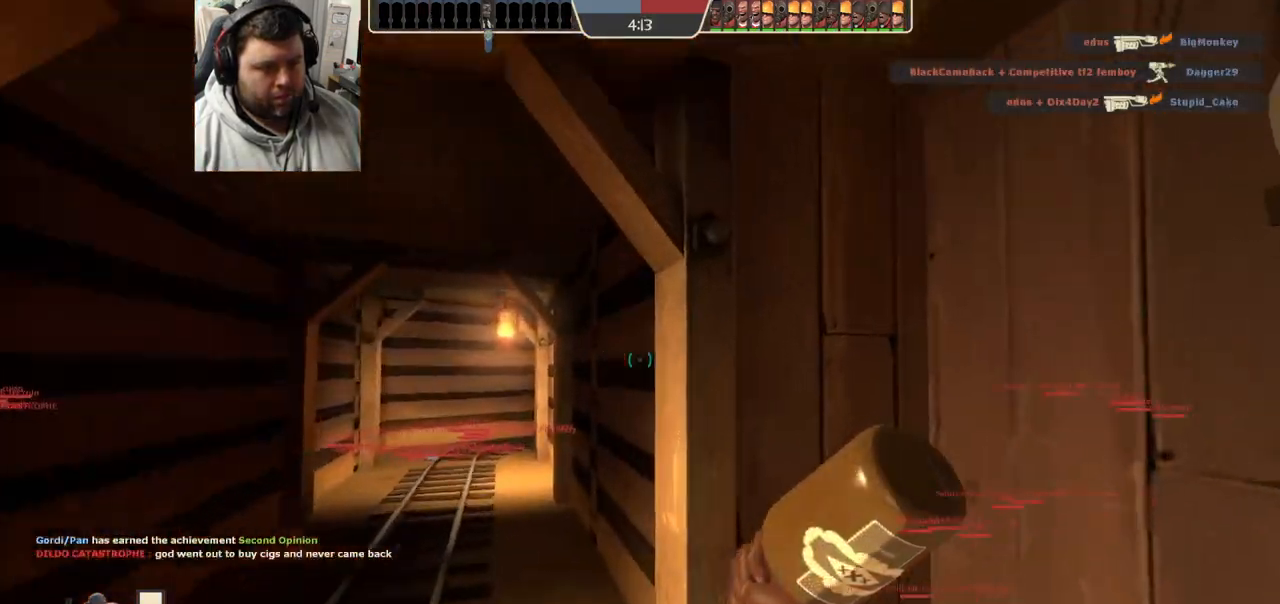
{"buttons": [], "left_stick": "up-left", "right_stick": "center", "events": [[17, "left_stick", "up-left"], [183, "left_stick", "left"], [217, "R2", "up"], [233, "right_stick", "center"], [383, "left_stick", "up-left"]]}
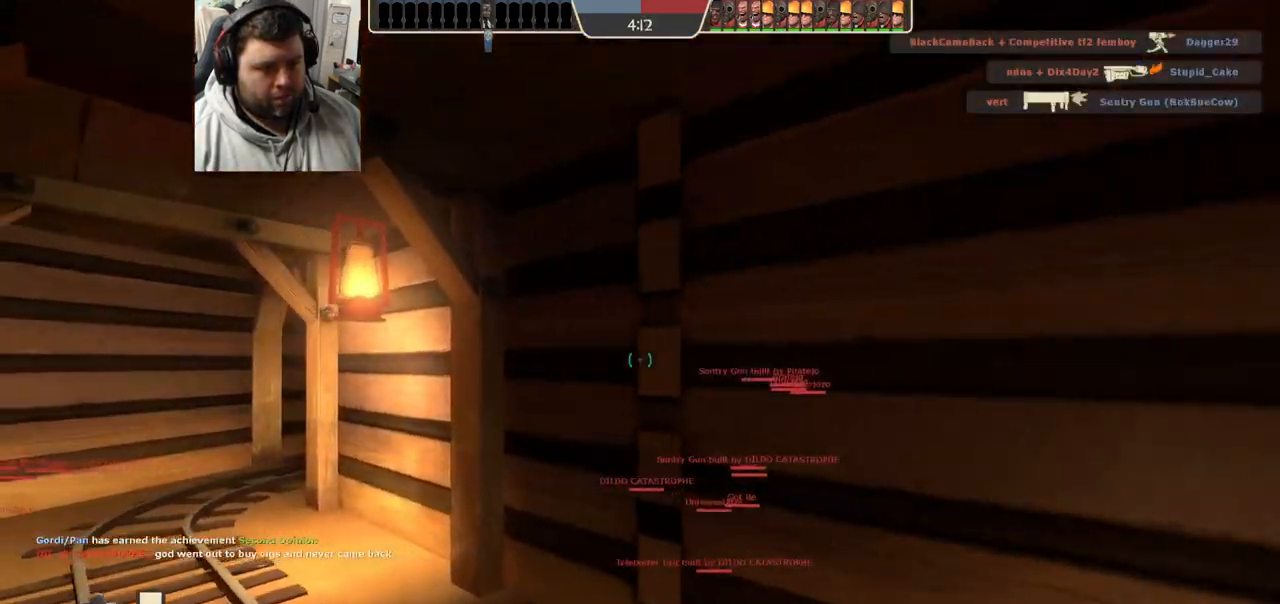
{"buttons": [], "left_stick": "up-left", "right_stick": "center", "events": [[33, "right_stick", "down-left"], [167, "right_stick", "center"]]}
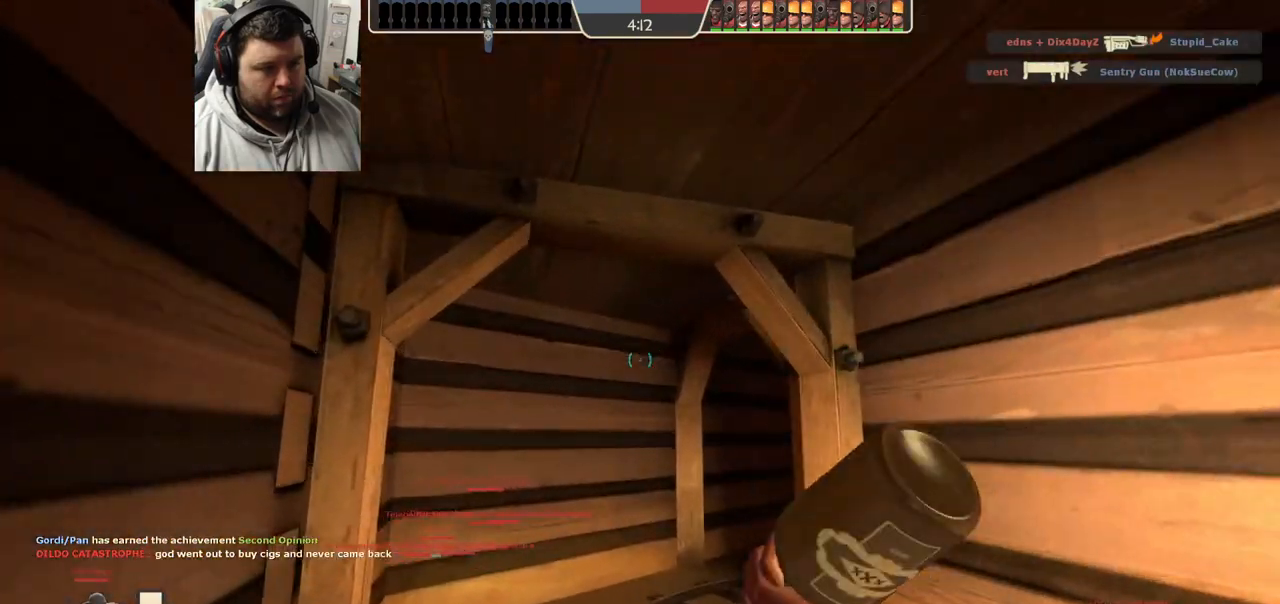
{"buttons": ["R2"], "left_stick": "left", "right_stick": "center", "events": [[100, "right_stick", "right"], [417, "R1", "down"], [417, "R2", "down"], [433, "right_stick", "center"], [483, "R1", "up"], [483, "left_stick", "left"]]}
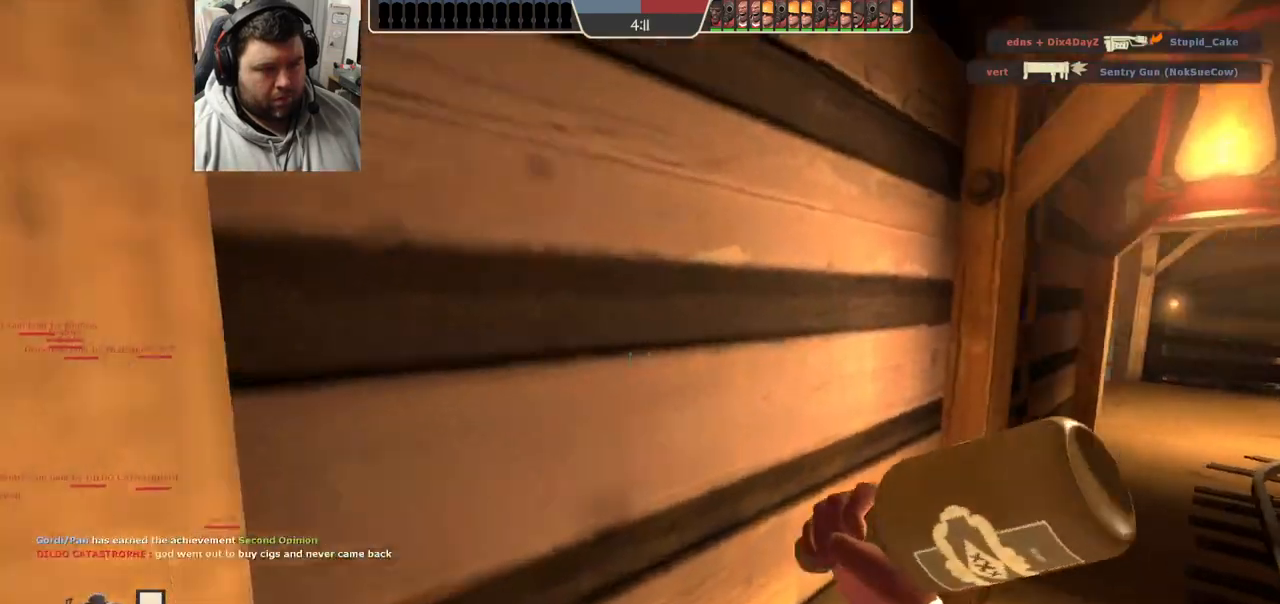
{"buttons": [], "left_stick": "up", "right_stick": "right", "events": [[17, "R1", "down"], [33, "right_stick", "left"], [150, "R1", "up"], [200, "R2", "up"], [217, "right_stick", "center"], [267, "left_stick", "up-left"], [450, "left_stick", "up"], [483, "right_stick", "right"]]}
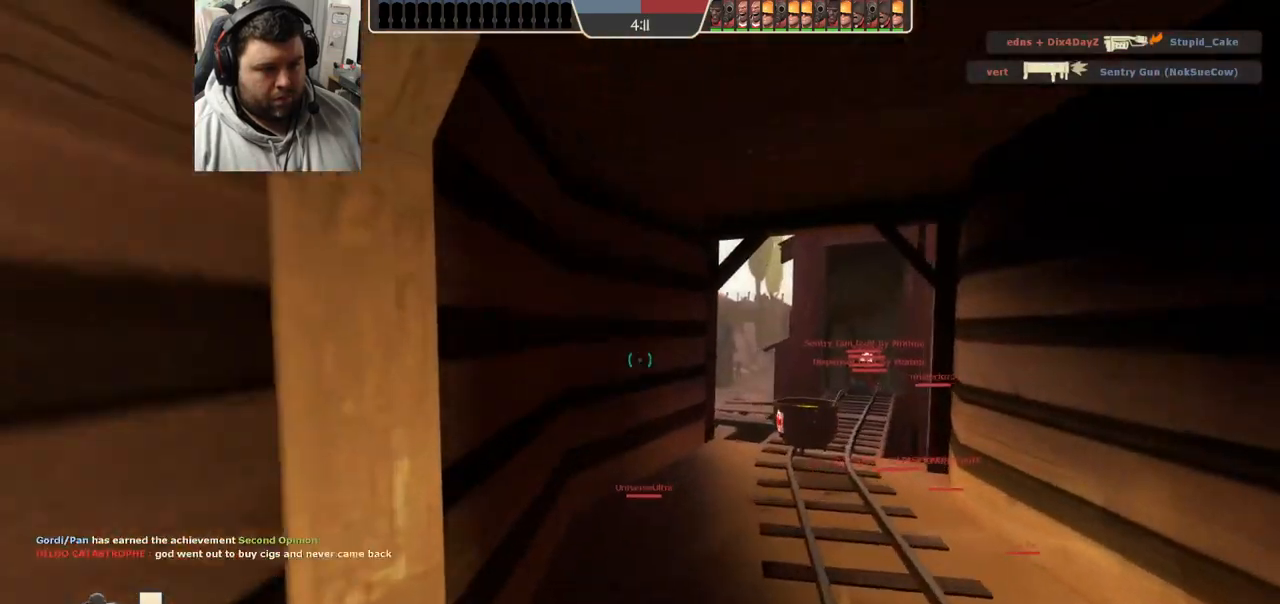
{"buttons": [], "left_stick": "up", "right_stick": "center", "events": [[100, "right_stick", "center"]]}
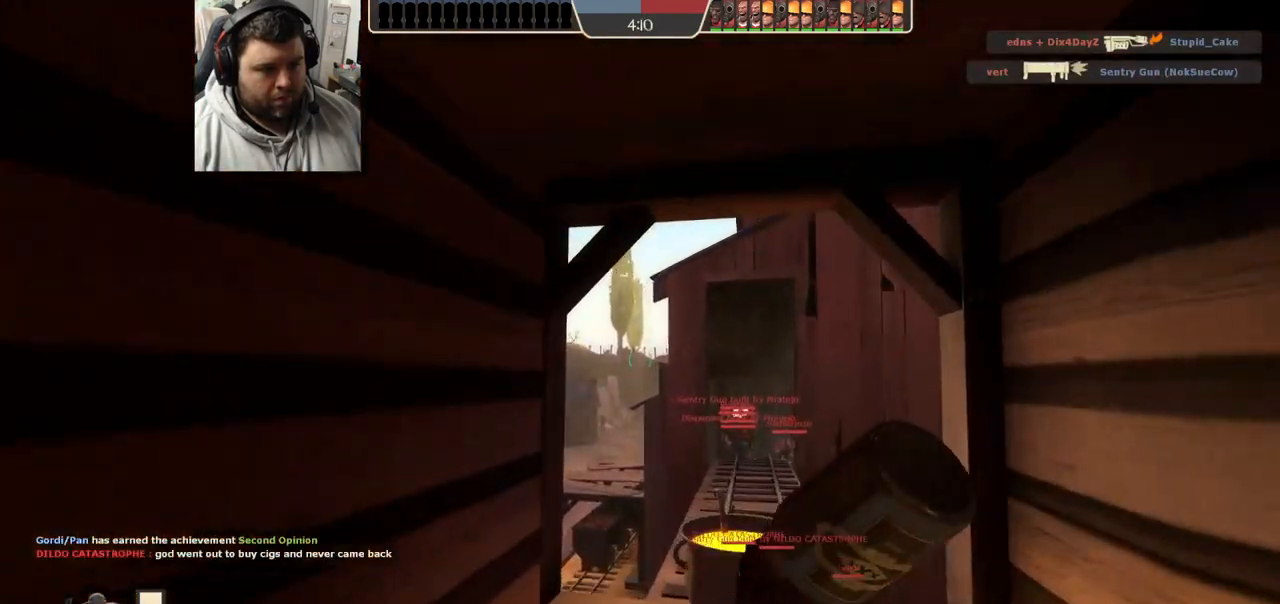
{"buttons": [], "left_stick": "up-right", "right_stick": "center", "events": [[50, "L1", "down"], [133, "L1", "up"], [250, "left_stick", "left"], [483, "left_stick", "up-right"]]}
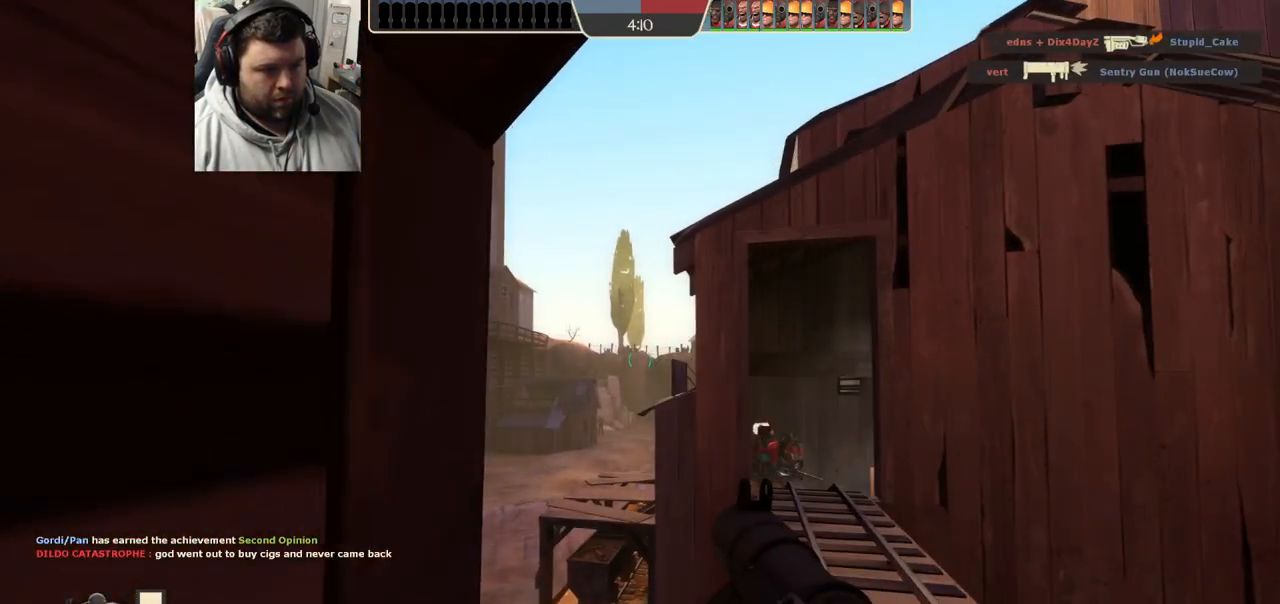
{"buttons": [], "left_stick": "up-left", "right_stick": "center", "events": [[67, "left_stick", "right"], [333, "left_stick", "up-left"]]}
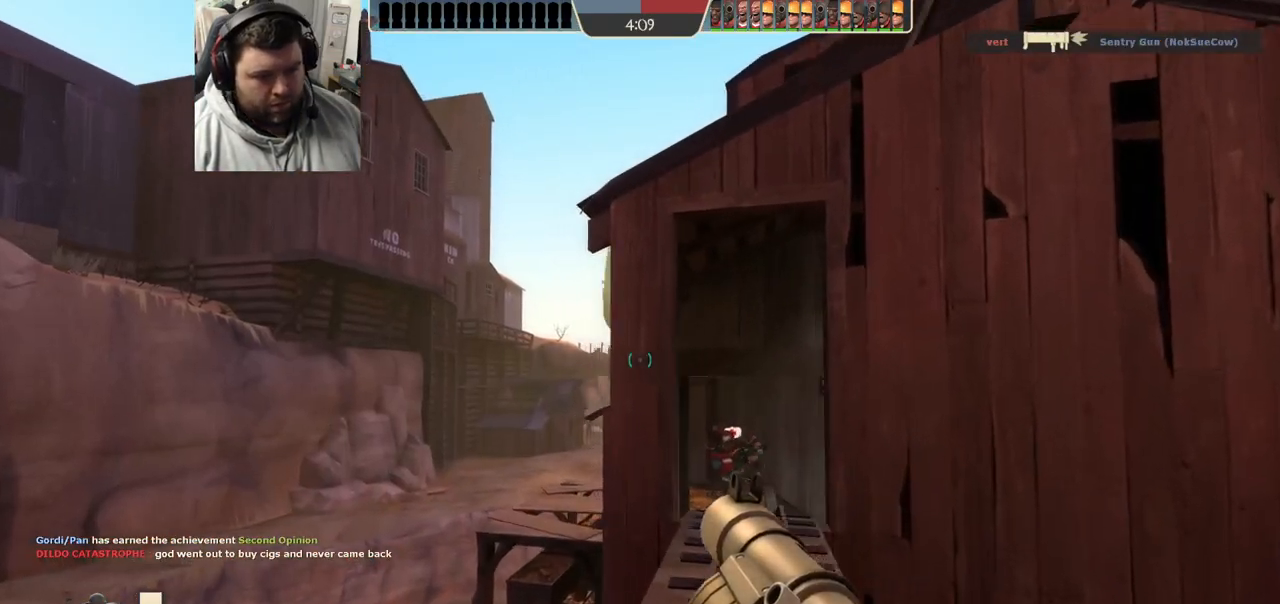
{"buttons": [], "left_stick": "up-left", "right_stick": "center", "events": [[133, "left_stick", "right"], [450, "left_stick", "up-left"]]}
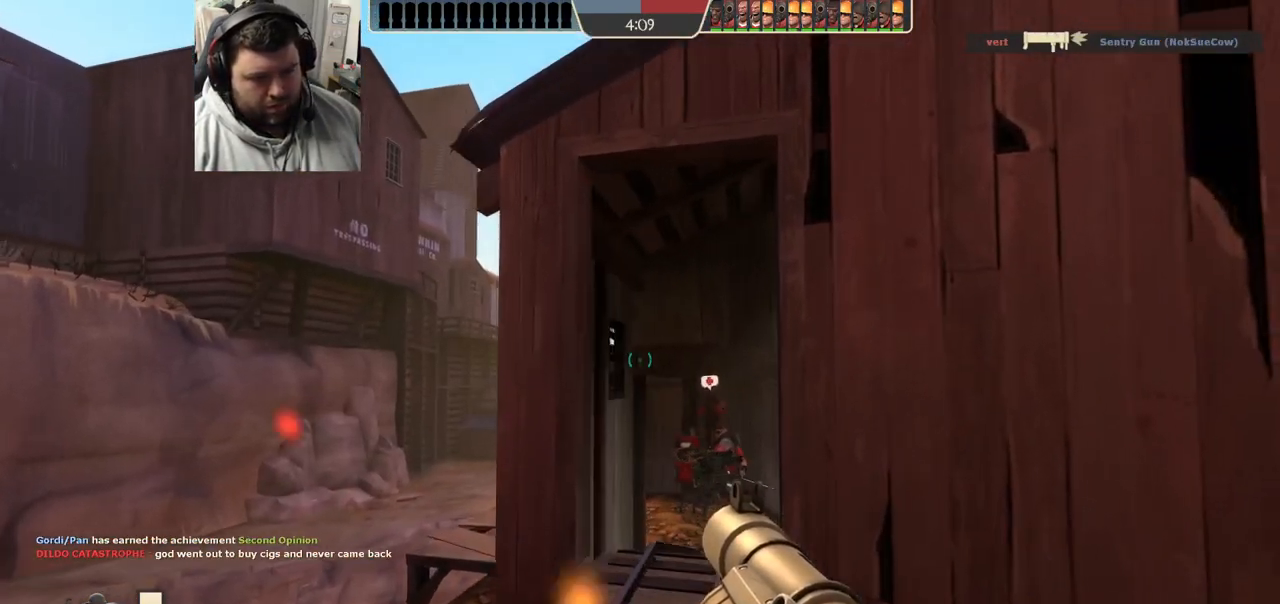
{"buttons": [], "left_stick": "up", "right_stick": "center", "events": [[200, "left_stick", "up"], [217, "L1", "down"], [233, "right_stick", "right"], [333, "L1", "up"], [333, "right_stick", "center"]]}
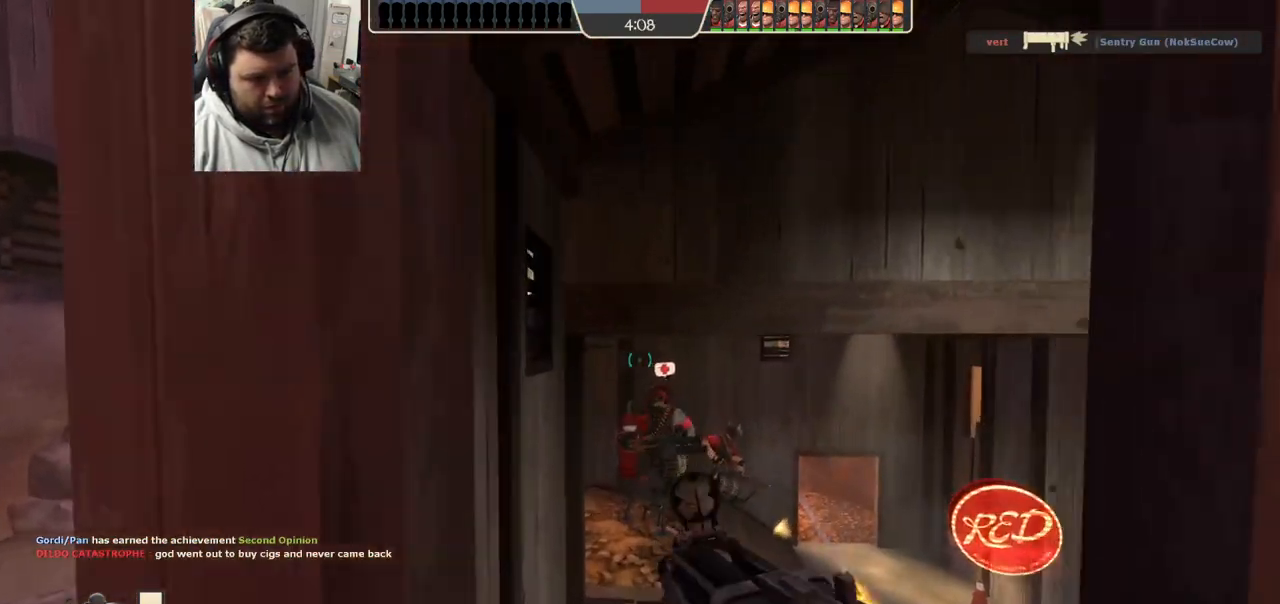
{"buttons": [], "left_stick": "up-left", "right_stick": "center", "events": [[17, "right_stick", "right"], [117, "right_stick", "center"], [183, "left_stick", "up-left"], [250, "SQUARE", "down"], [333, "SQUARE", "up"]]}
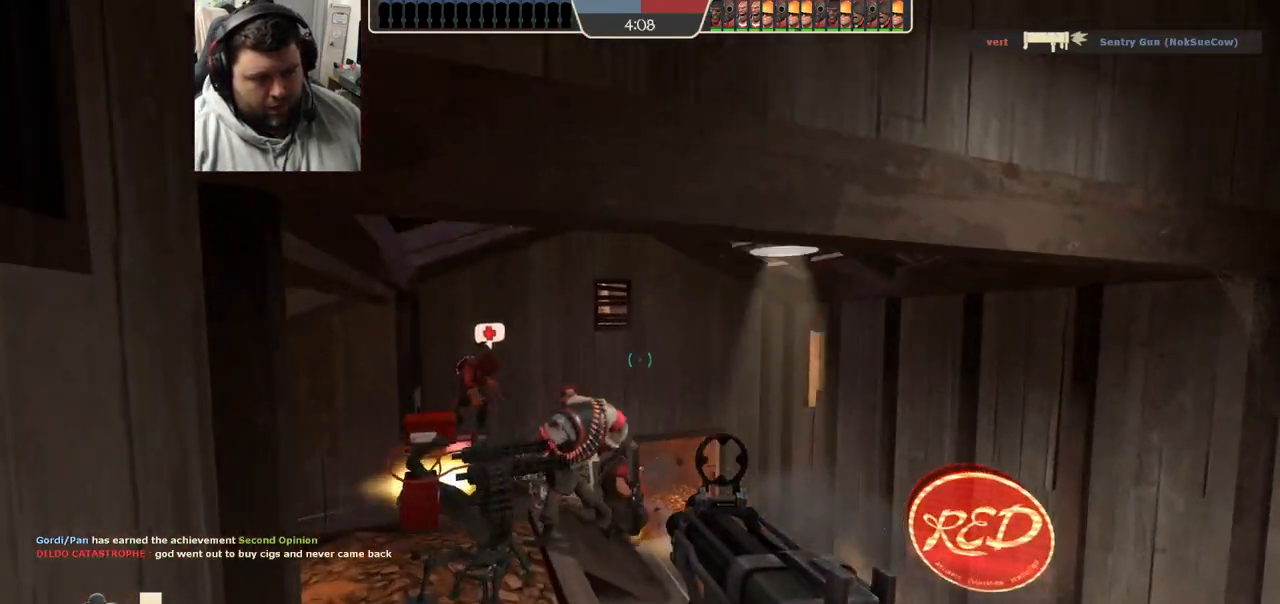
{"buttons": [], "left_stick": "up", "right_stick": "center", "events": [[117, "left_stick", "up"]]}
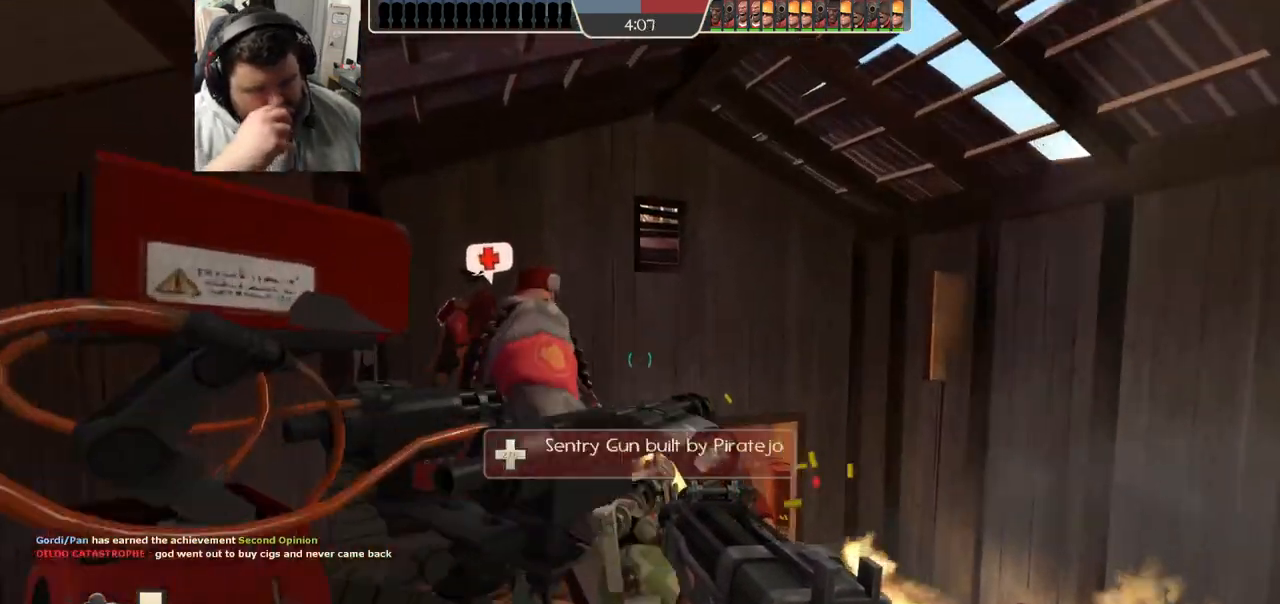
{"buttons": [], "left_stick": "up", "right_stick": "center", "events": []}
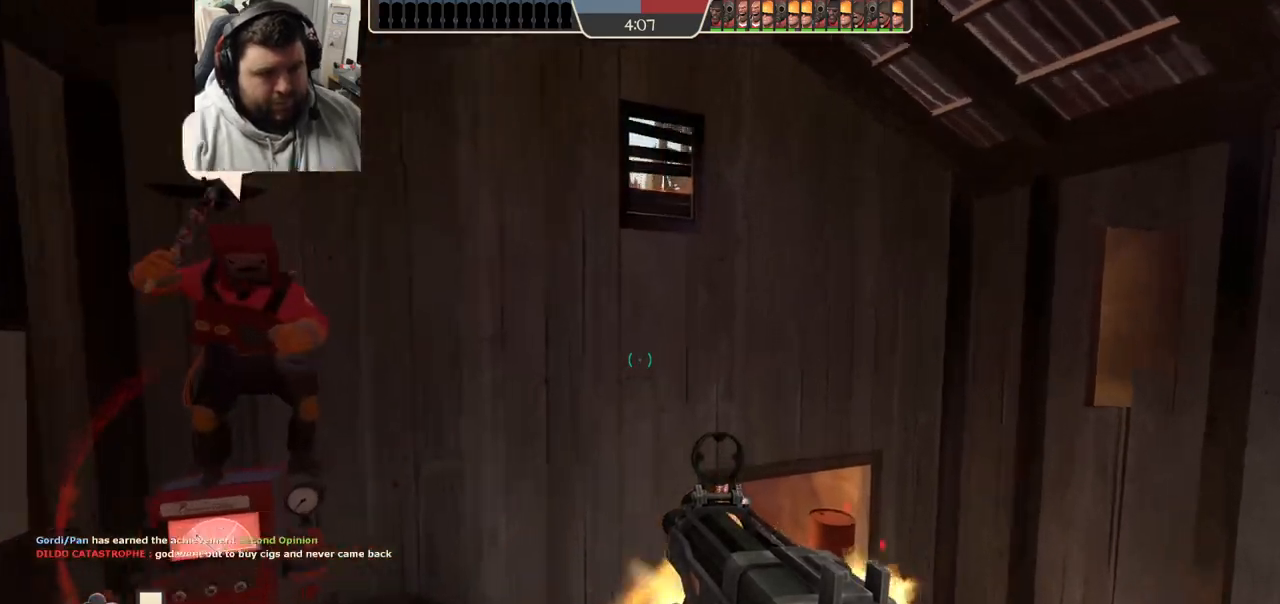
{"buttons": [], "left_stick": "up-right", "right_stick": "center", "events": [[50, "left_stick", "up-right"], [417, "right_stick", "down-left"], [467, "right_stick", "center"]]}
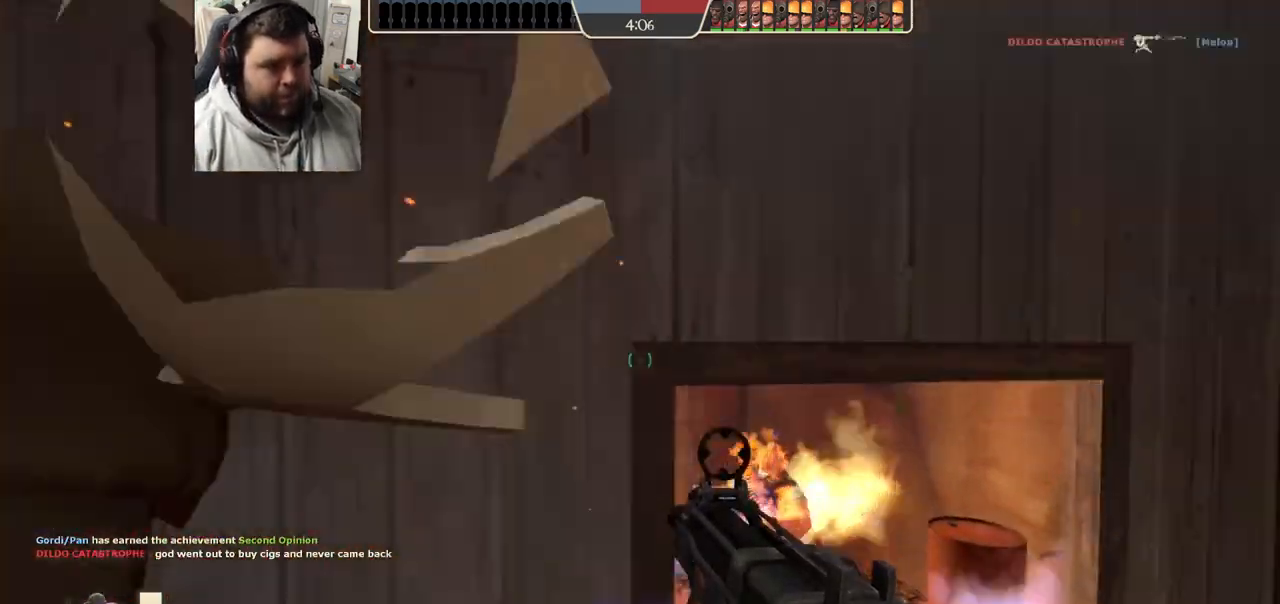
{"buttons": ["R2"], "left_stick": "down", "right_stick": "center", "events": [[67, "R2", "down"], [83, "R1", "down"], [100, "left_stick", "down-right"], [233, "left_stick", "down"], [500, "R1", "up"]]}
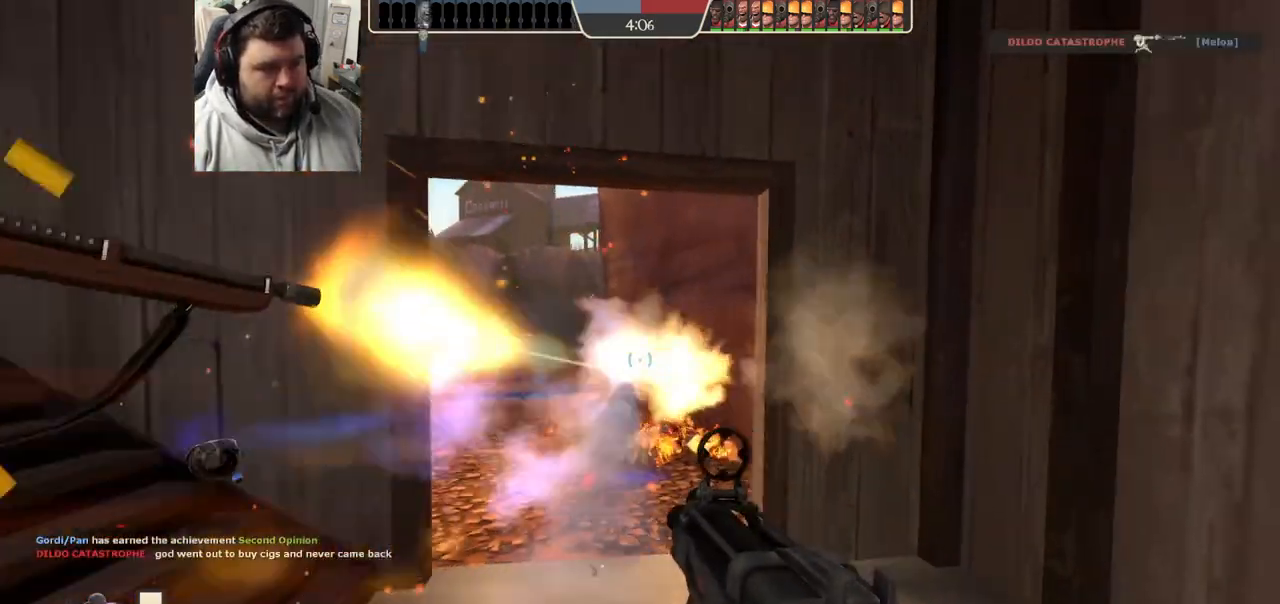
{"buttons": [], "left_stick": "right", "right_stick": "center", "events": [[33, "R1", "down"], [300, "R1", "up"], [300, "left_stick", "down-right"], [317, "R2", "up"], [500, "left_stick", "right"]]}
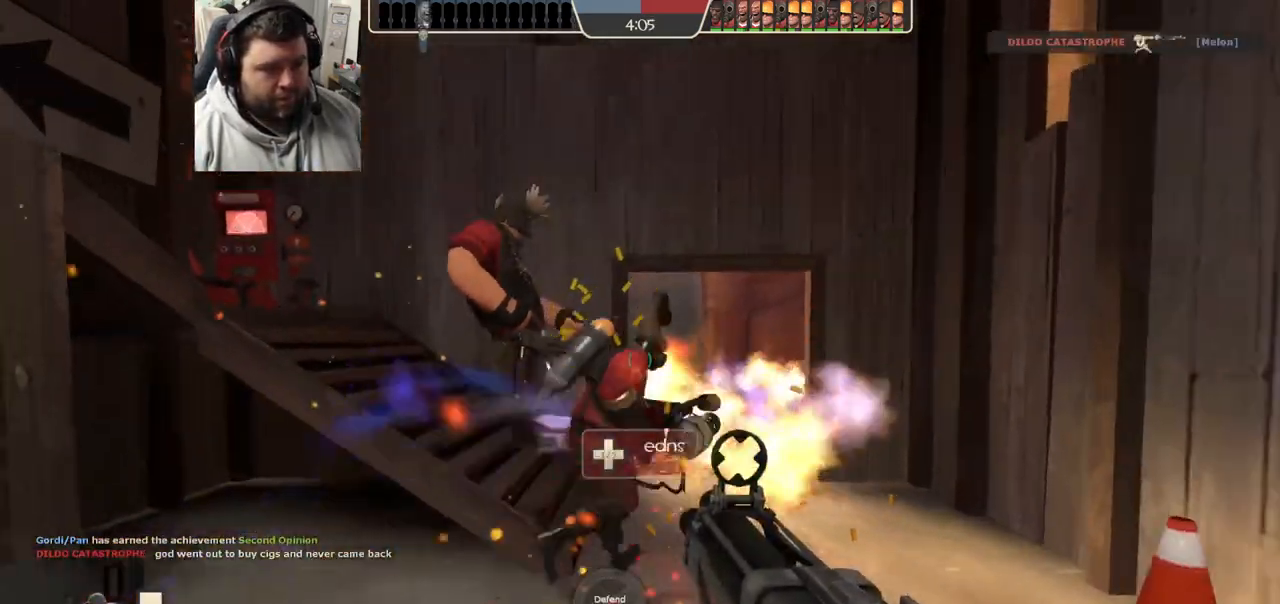
{"buttons": ["R1"], "left_stick": "up-left", "right_stick": "right", "events": [[17, "left_stick", "up-right"], [133, "left_stick", "up"], [200, "R1", "down"], [200, "R2", "down"], [300, "left_stick", "up-left"], [333, "R1", "up"], [350, "R2", "up"], [450, "R1", "down"], [467, "right_stick", "right"]]}
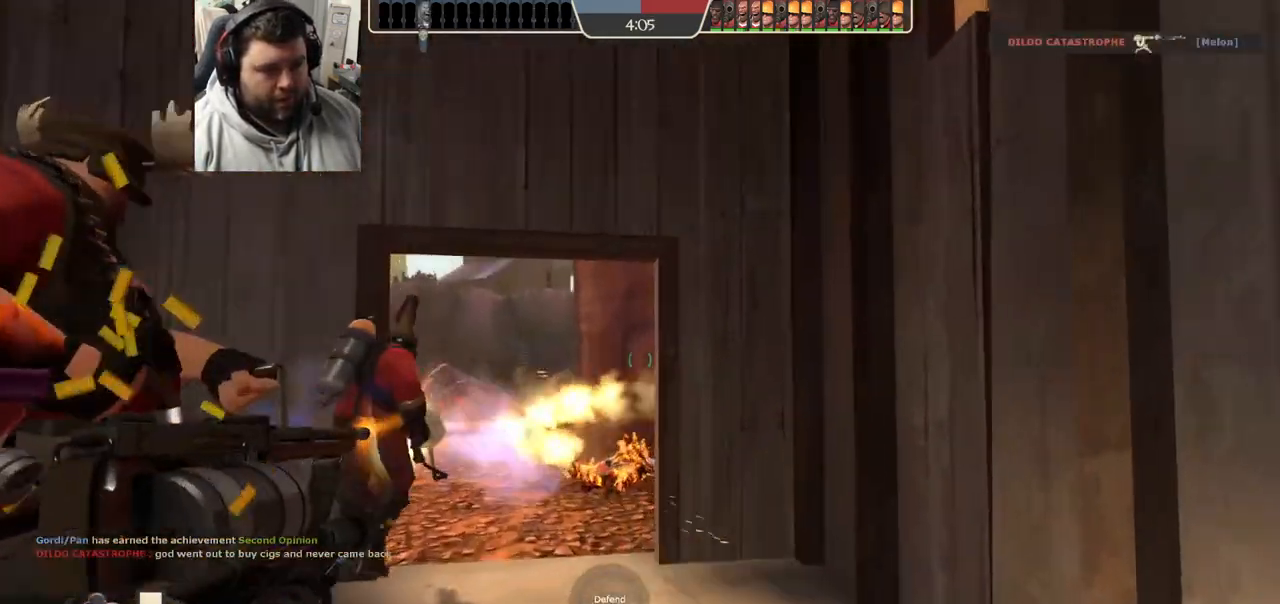
{"buttons": ["R1", "R2"], "left_stick": "down-right", "right_stick": "center", "events": [[33, "R1", "up"], [167, "right_stick", "center"], [300, "R2", "down"], [300, "left_stick", "down"], [317, "R1", "down"], [400, "R1", "up"], [400, "R2", "up"], [400, "left_stick", "down-right"], [467, "R1", "down"], [467, "R2", "down"]]}
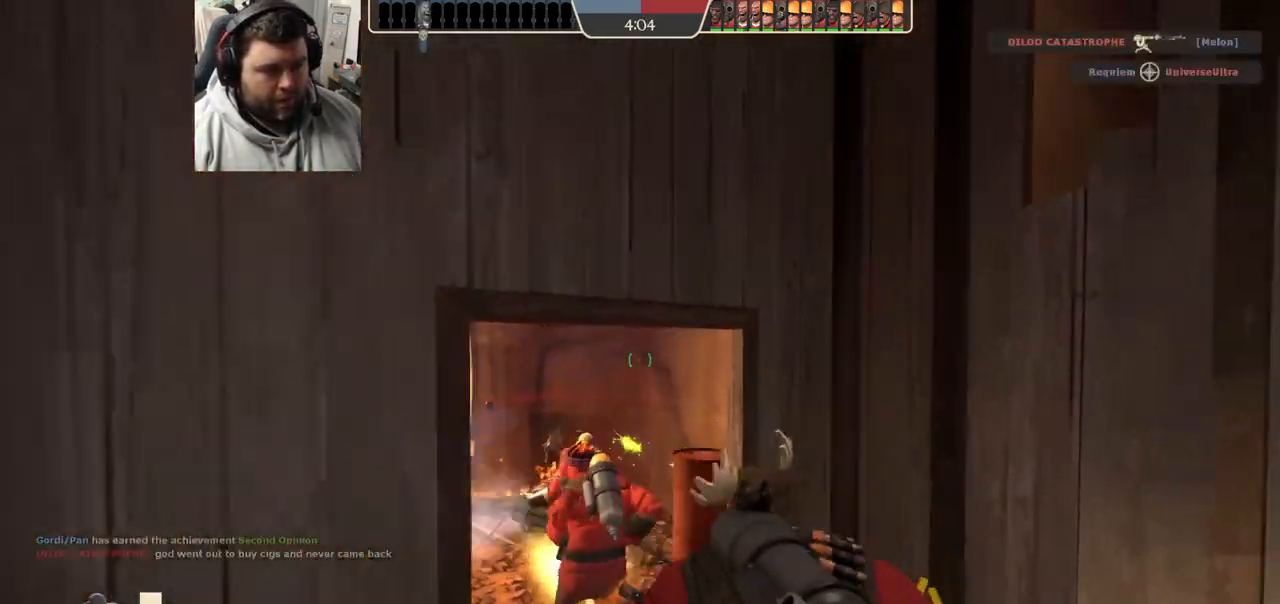
{"buttons": [], "left_stick": "up", "right_stick": "center", "events": [[67, "R1", "up"], [67, "R2", "up"], [183, "left_stick", "down-left"], [333, "left_stick", "up"]]}
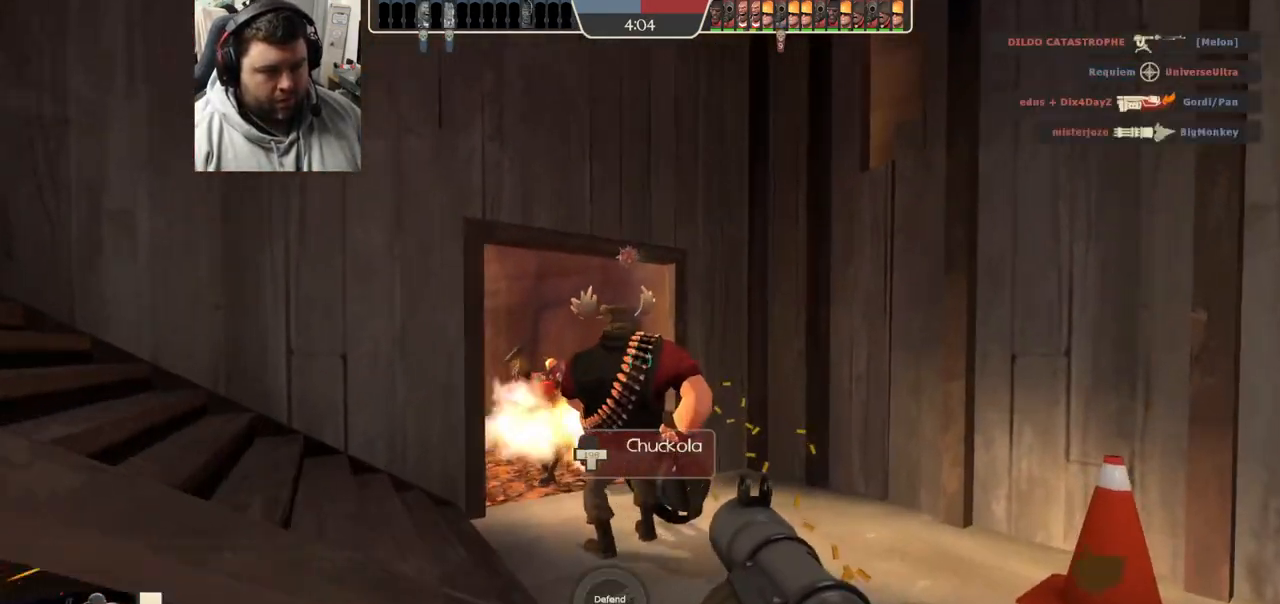
{"buttons": [], "left_stick": "center", "right_stick": "center"}